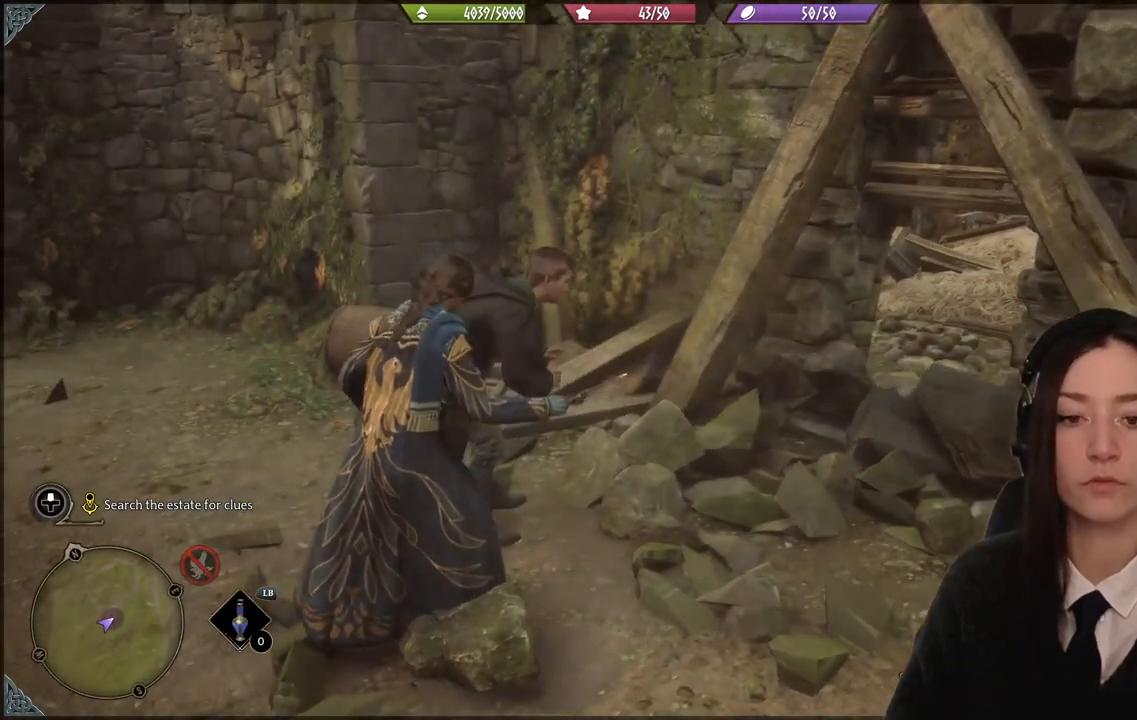
Gameplay with a controller (Xbox layout); each line is a JSON object with the inputs held at the frame after it. "events" lists button and stick changes between this image and that frame as [ms after this image, input, new state], when the widget could be followed in between.
{"buttons": [], "left_stick": "center", "right_stick": "center", "events": []}
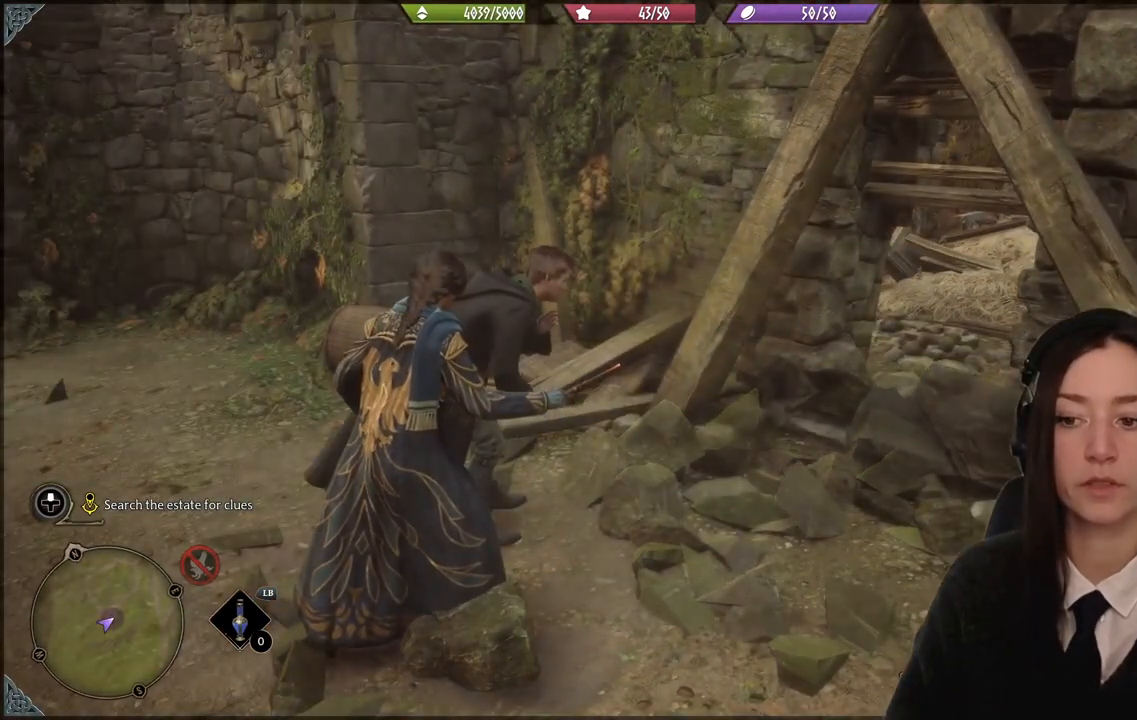
{"buttons": [], "left_stick": "center", "right_stick": "down-right", "events": [[334, "right_stick", "down-right"]]}
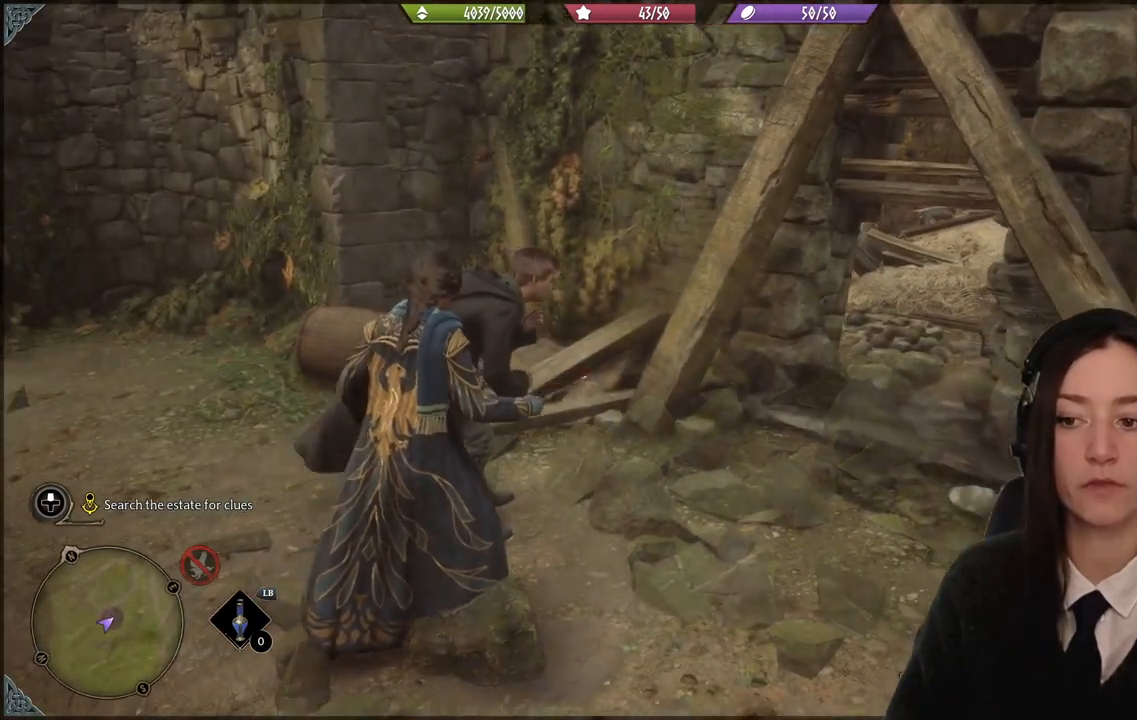
{"buttons": [], "left_stick": "center", "right_stick": "center", "events": [[201, "right_stick", "right"], [367, "right_stick", "center"]]}
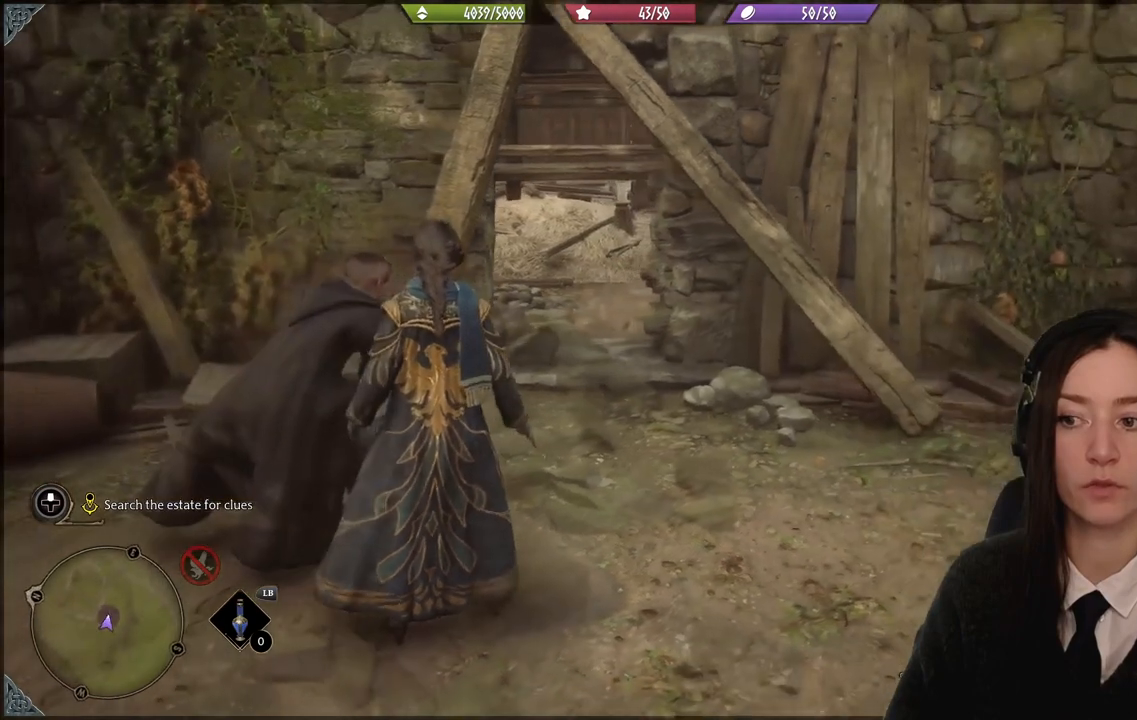
{"buttons": [], "left_stick": "center", "right_stick": "center", "events": [[200, "right_stick", "down-left"], [400, "right_stick", "center"]]}
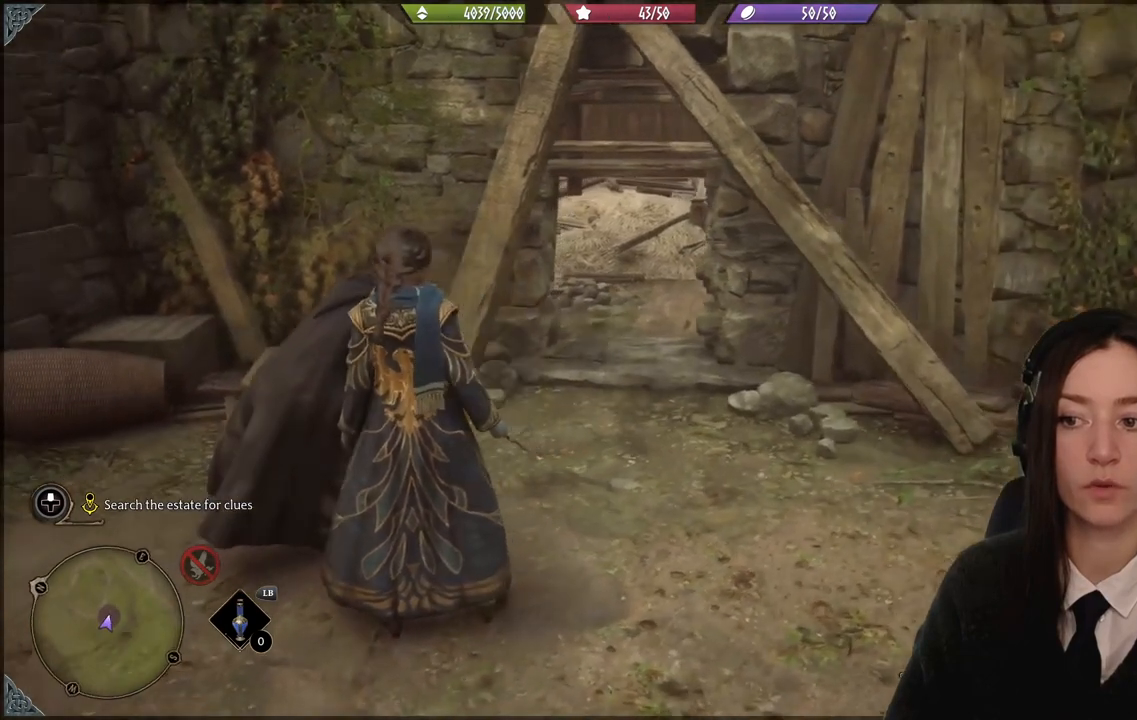
{"buttons": [], "left_stick": "center", "right_stick": "center", "events": []}
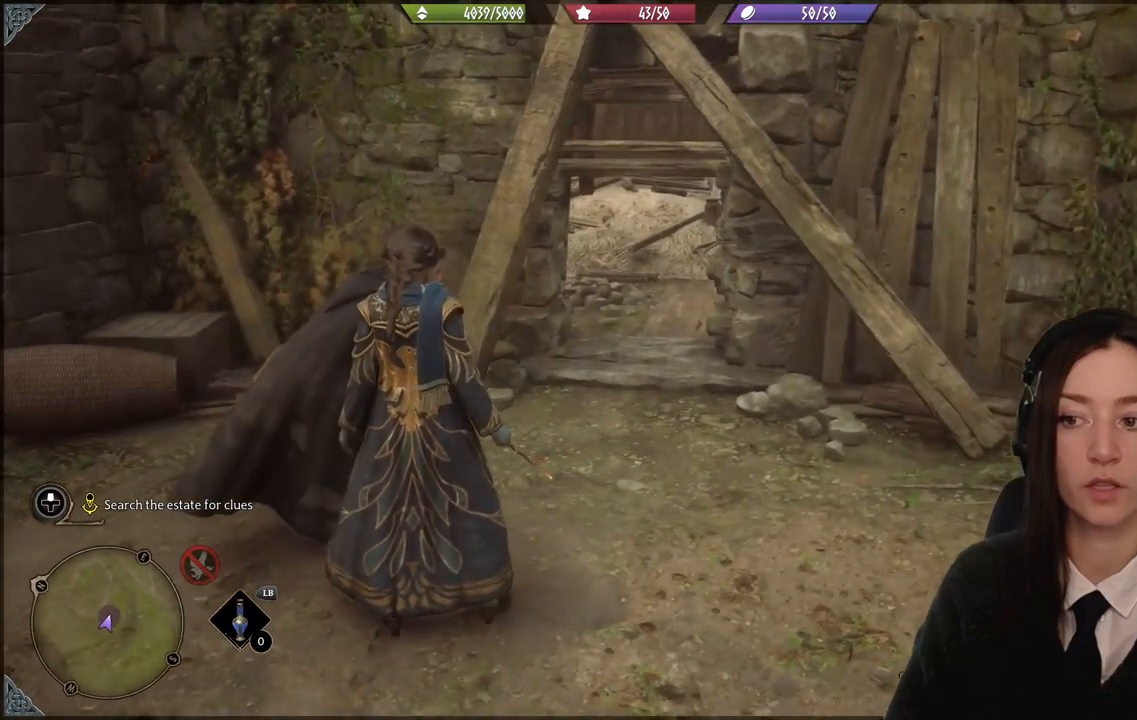
{"buttons": [], "left_stick": "center", "right_stick": "center", "events": [[33, "right_stick", "right"], [300, "right_stick", "center"]]}
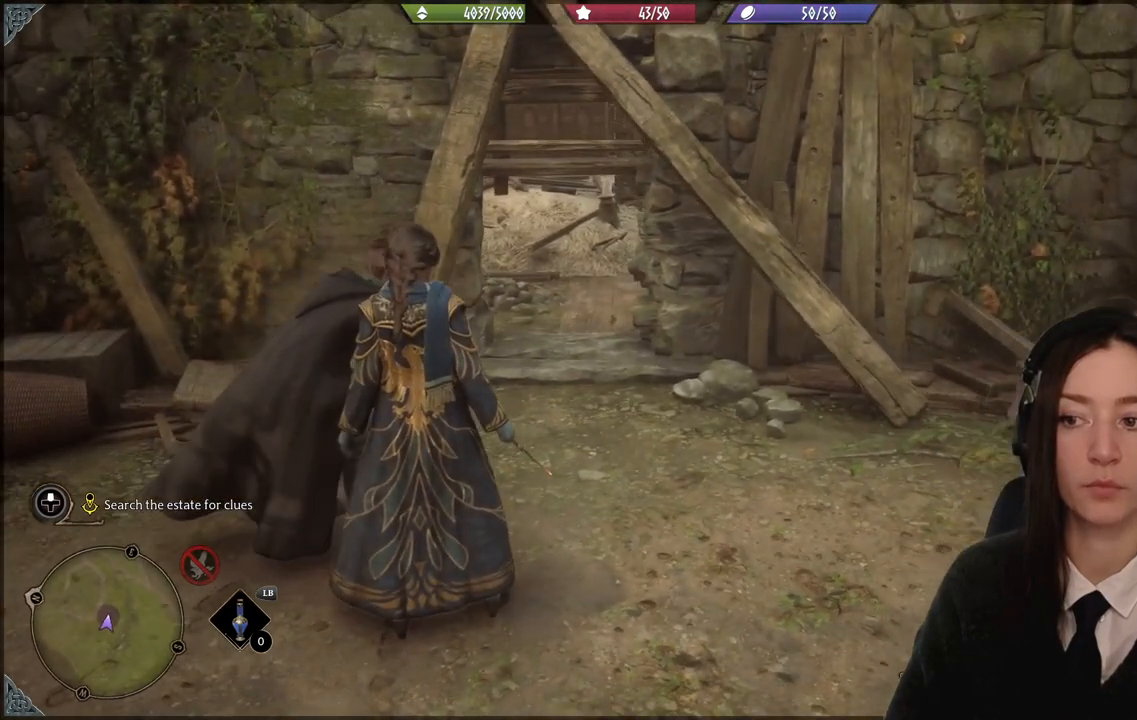
{"buttons": [], "left_stick": "center", "right_stick": "down-left", "events": [[434, "right_stick", "down-left"]]}
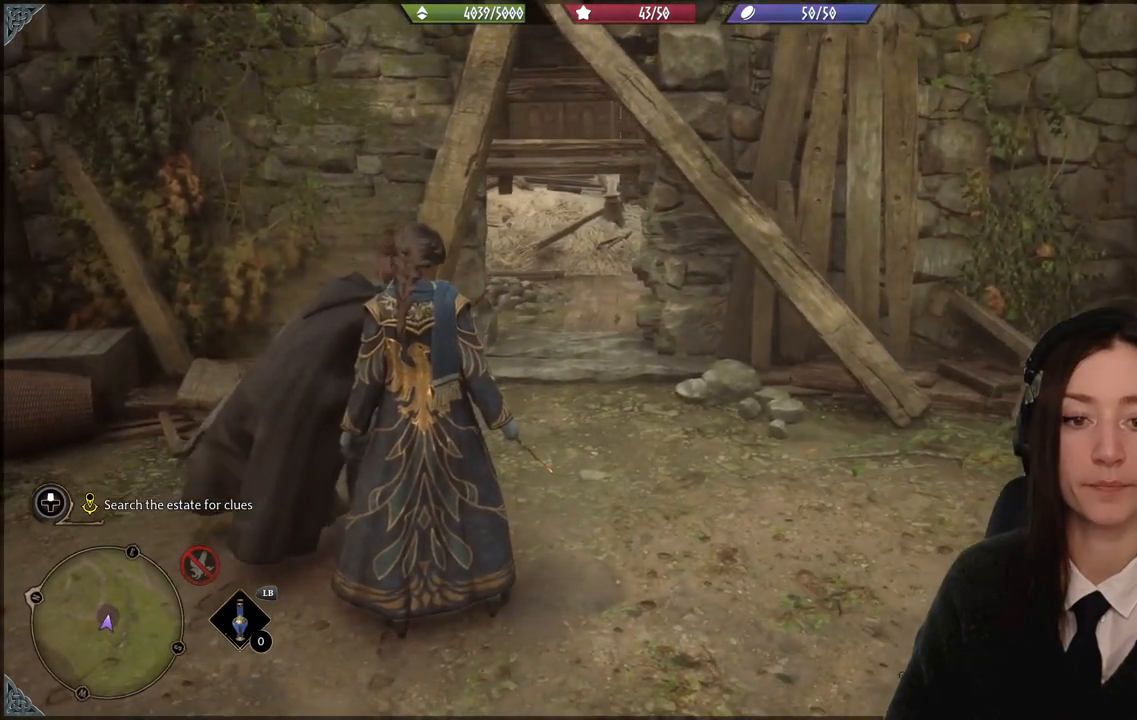
{"buttons": [], "left_stick": "center", "right_stick": "center", "events": [[167, "right_stick", "center"]]}
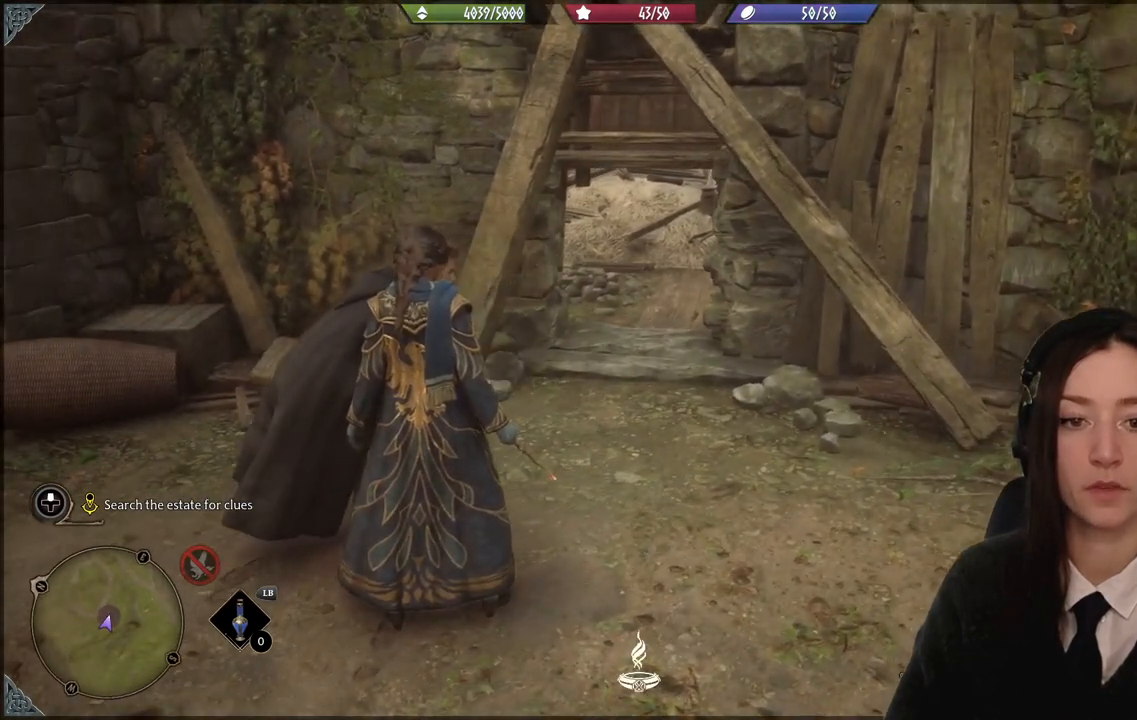
{"buttons": [], "left_stick": "center", "right_stick": "right", "events": [[134, "right_stick", "right"]]}
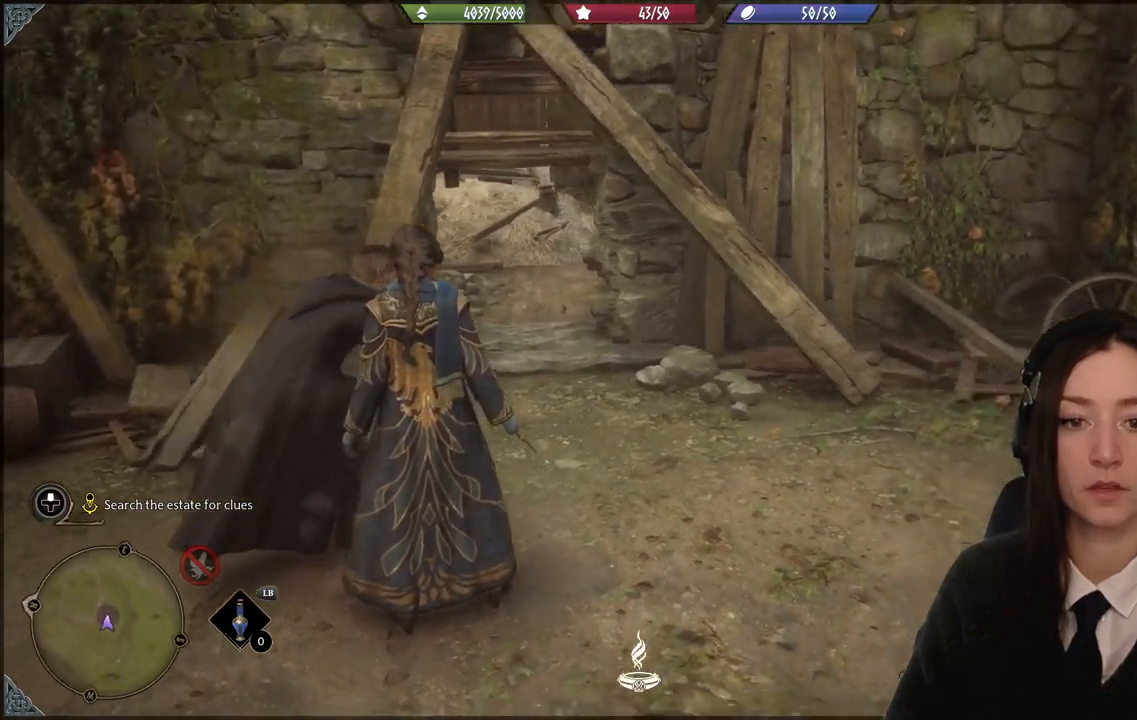
{"buttons": [], "left_stick": "center", "right_stick": "center", "events": [[33, "right_stick", "center"]]}
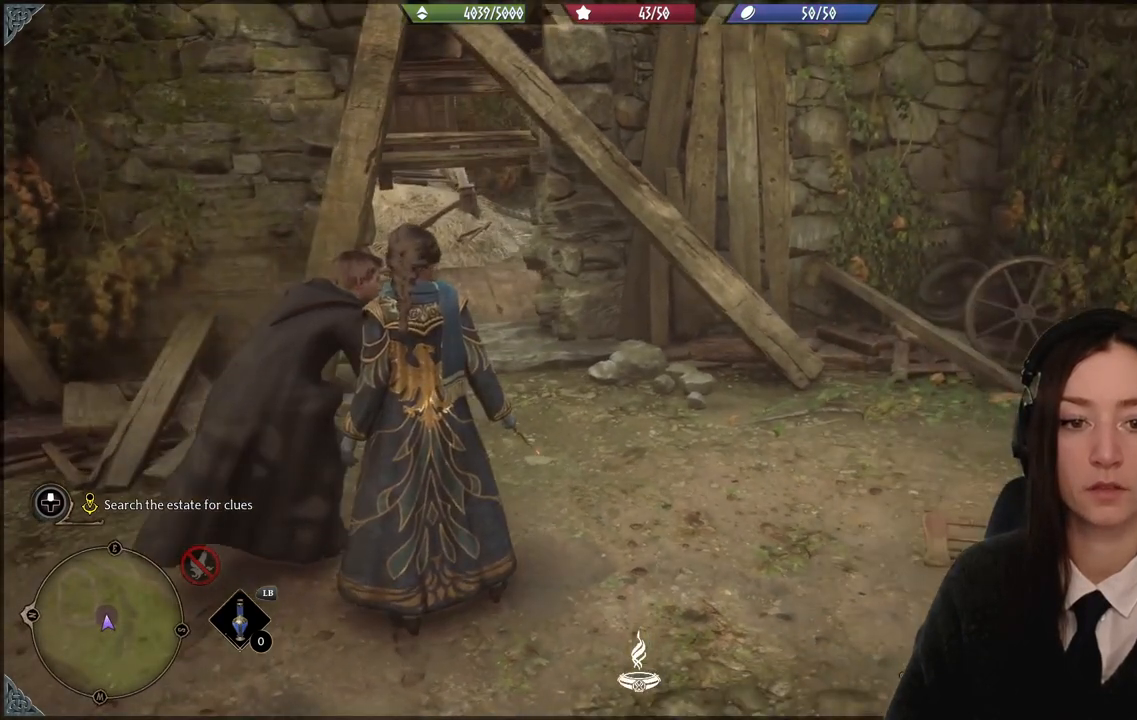
{"buttons": [], "left_stick": "center", "right_stick": "center", "events": []}
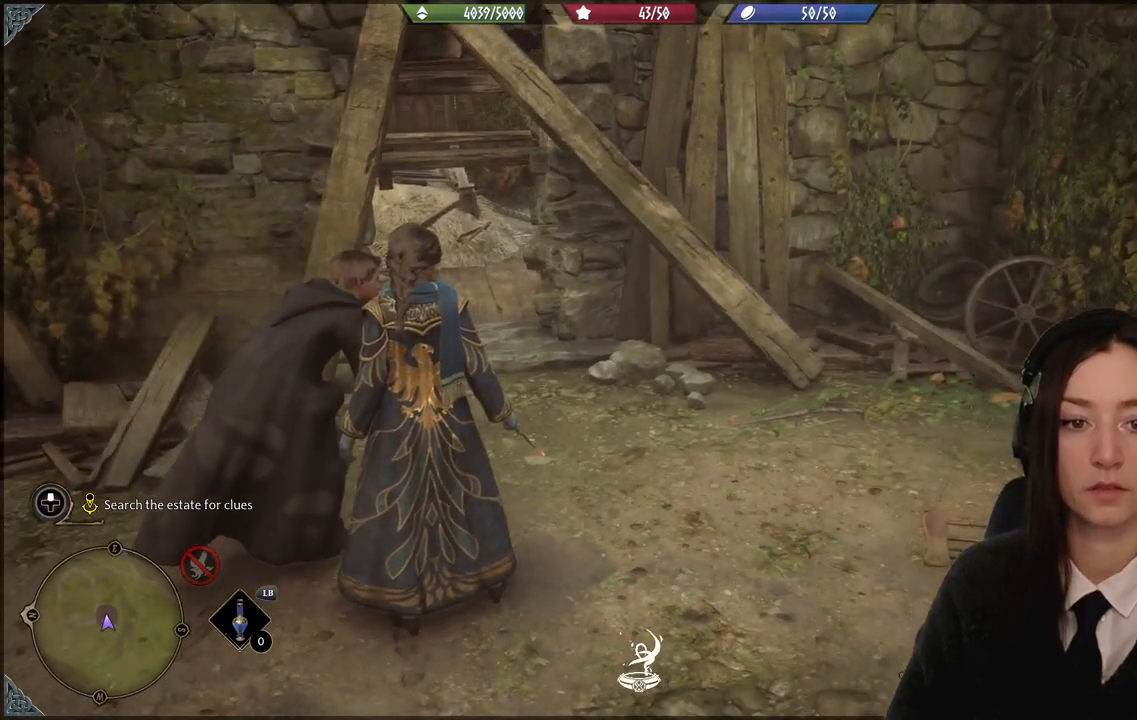
{"buttons": [], "left_stick": "center", "right_stick": "center", "events": []}
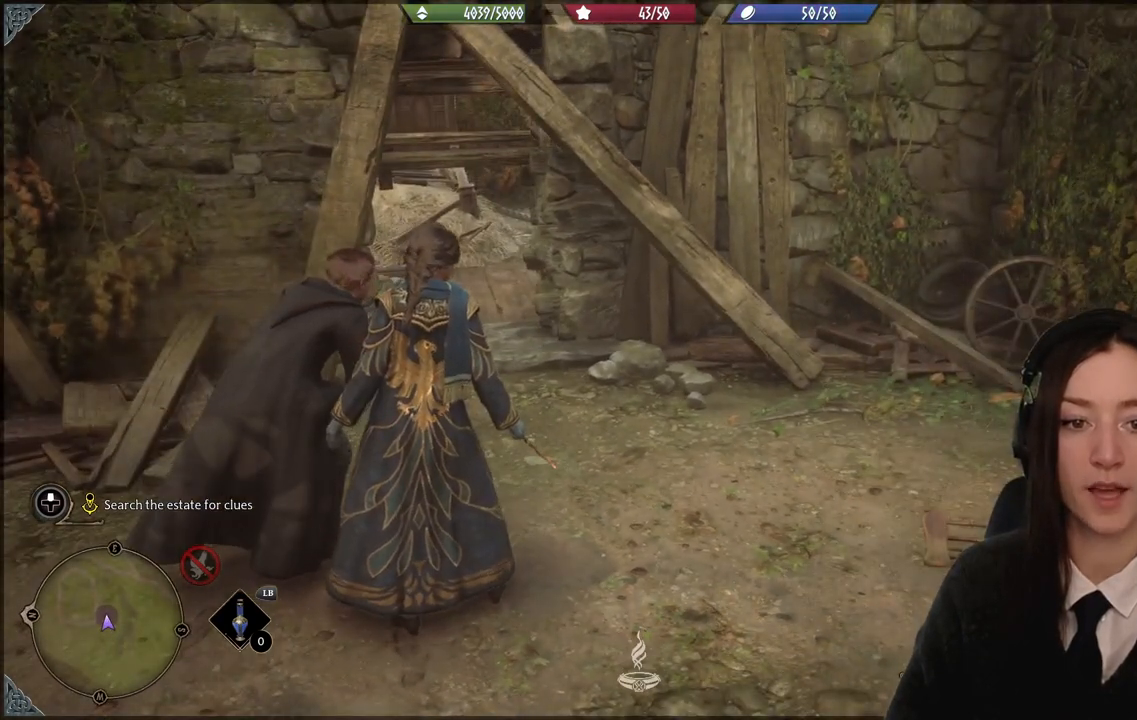
{"buttons": [], "left_stick": "center", "right_stick": "center", "events": []}
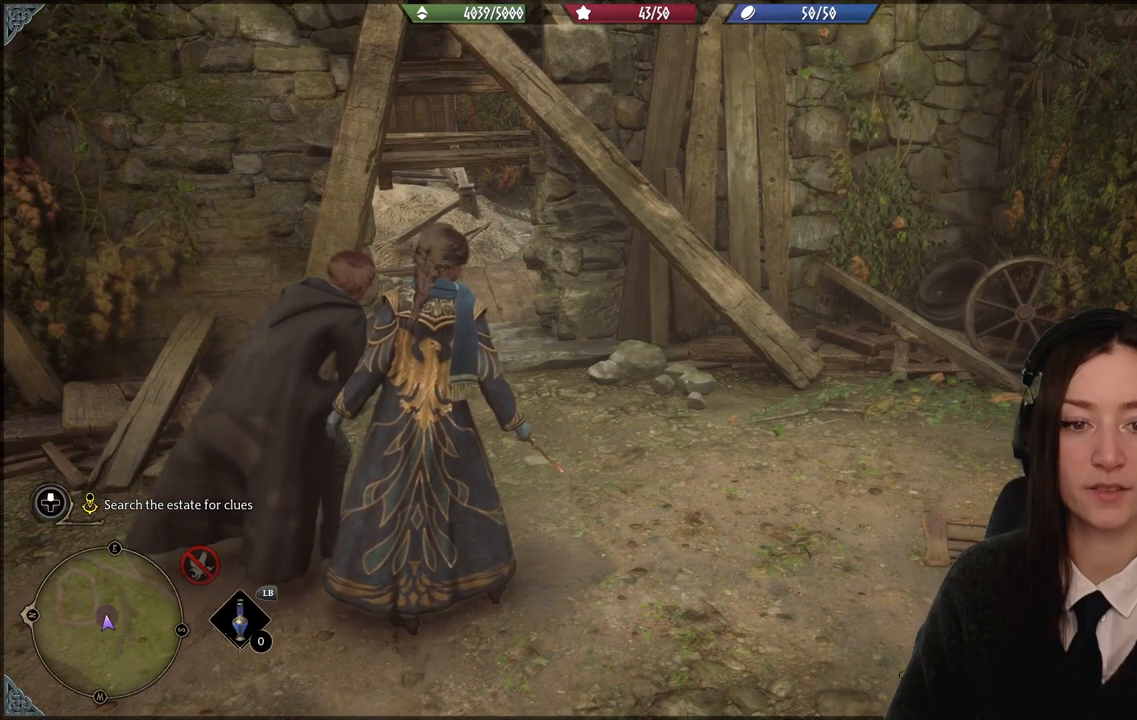
{"buttons": [], "left_stick": "center", "right_stick": "center", "events": []}
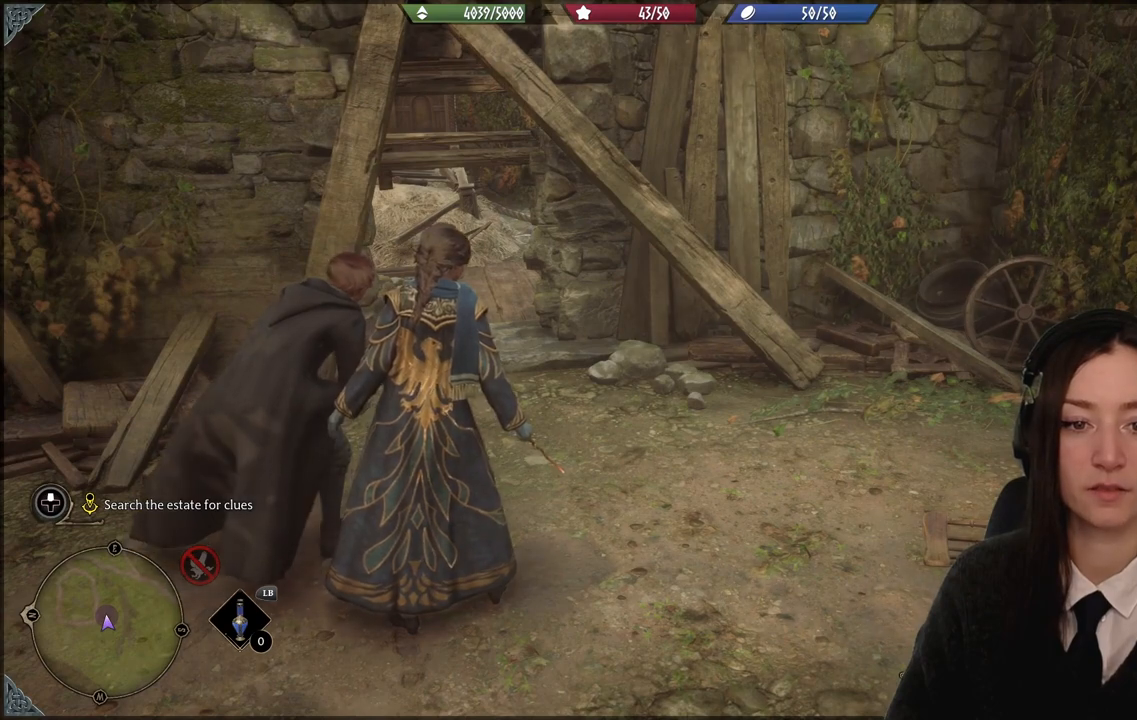
{"buttons": [], "left_stick": "center", "right_stick": "center", "events": []}
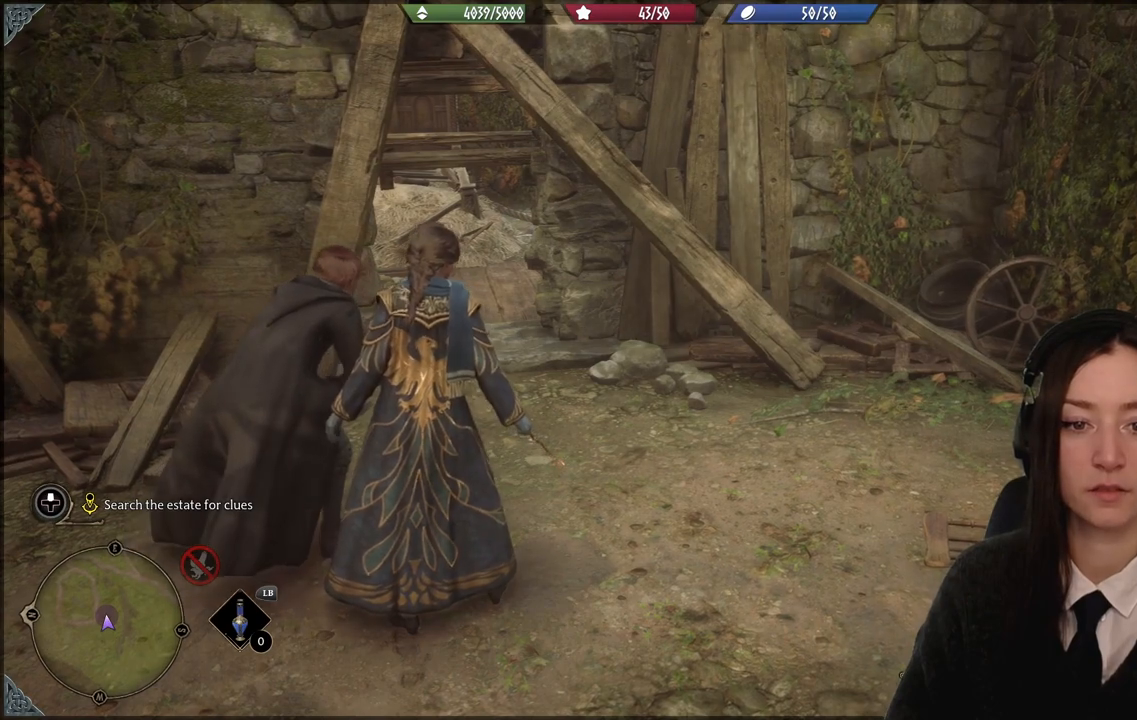
{"buttons": [], "left_stick": "center", "right_stick": "center", "events": []}
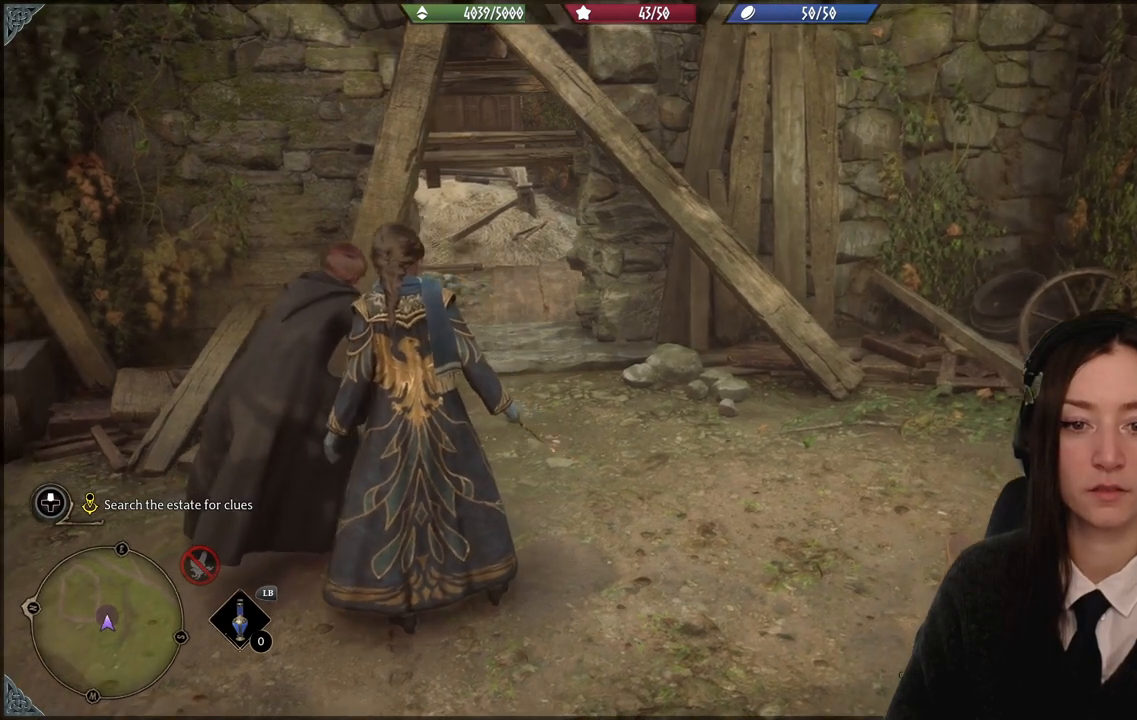
{"buttons": [], "left_stick": "center", "right_stick": "center", "events": []}
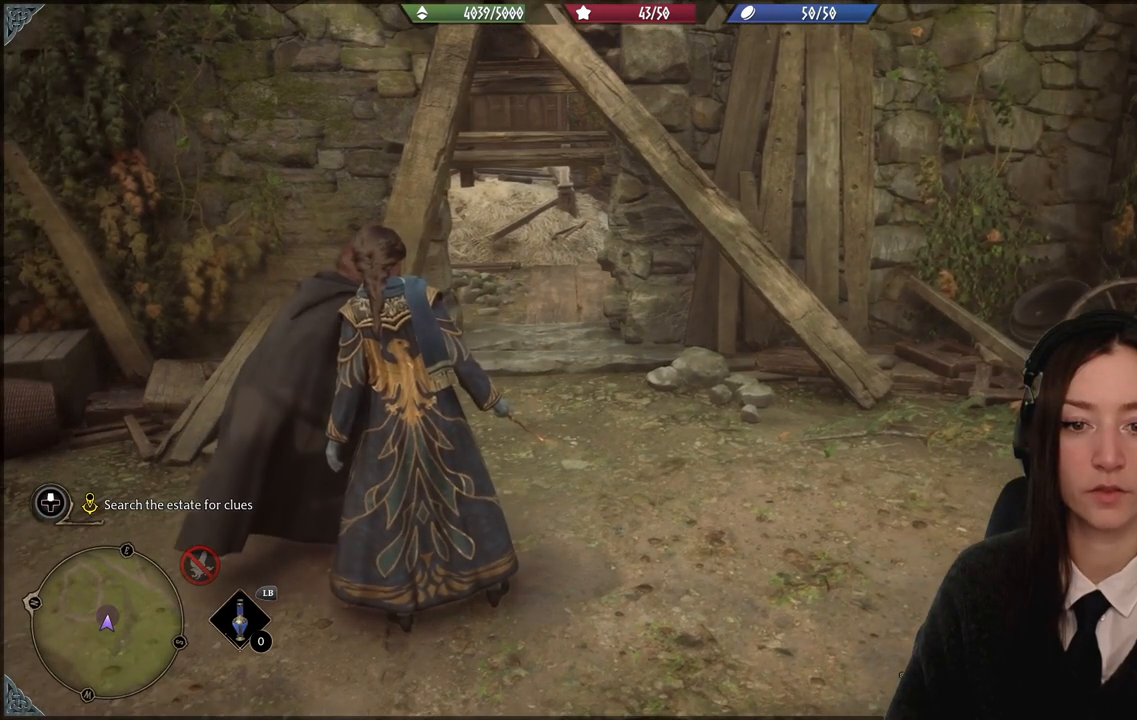
{"buttons": [], "left_stick": "center", "right_stick": "center", "events": [[100, "right_stick", "right"], [367, "right_stick", "center"]]}
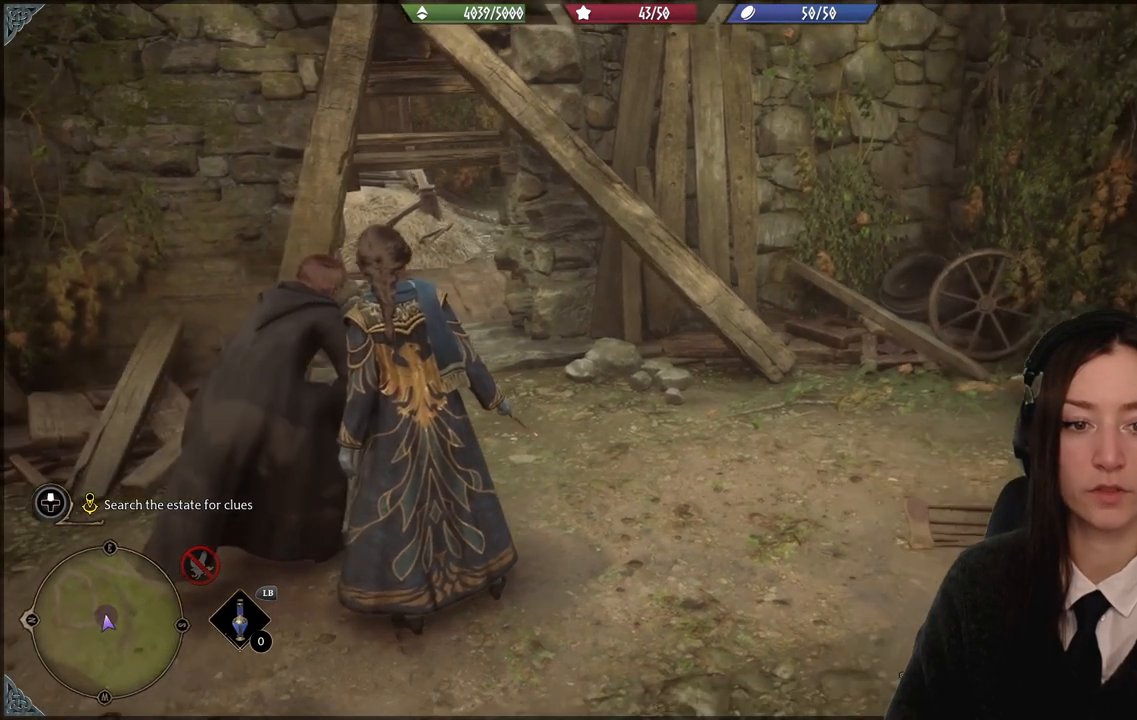
{"buttons": [], "left_stick": "center", "right_stick": "center", "events": [[167, "right_stick", "down-left"], [401, "right_stick", "left"], [501, "right_stick", "center"]]}
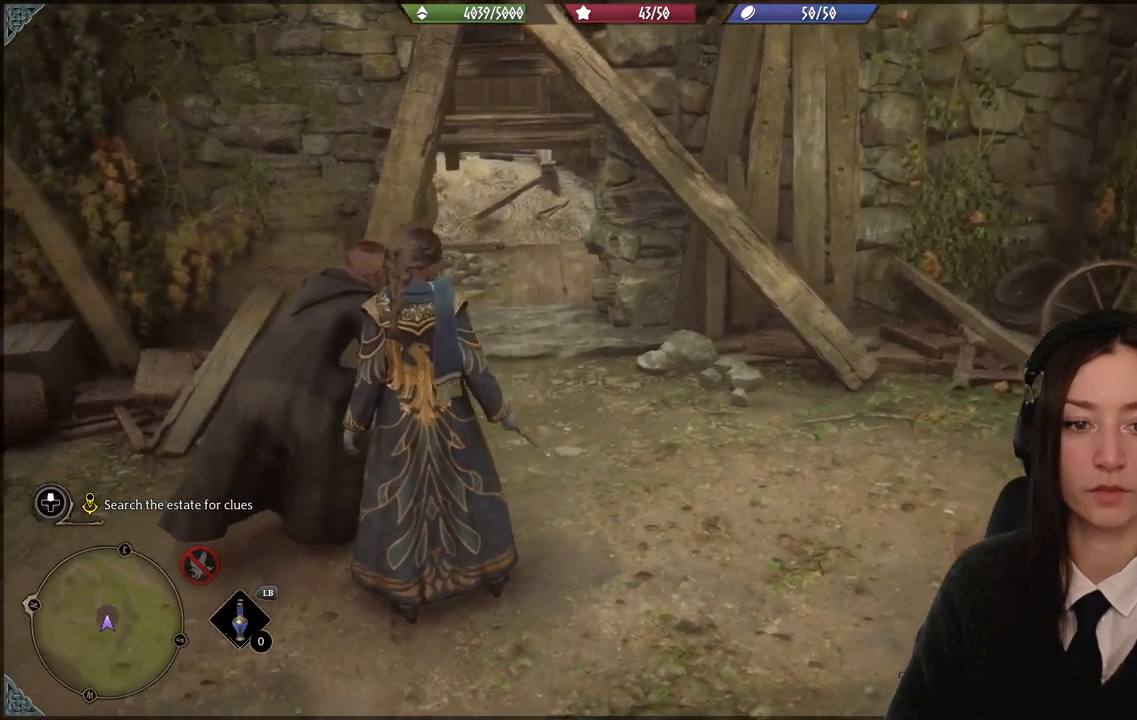
{"buttons": [], "left_stick": "center", "right_stick": "left", "events": [[267, "right_stick", "left"]]}
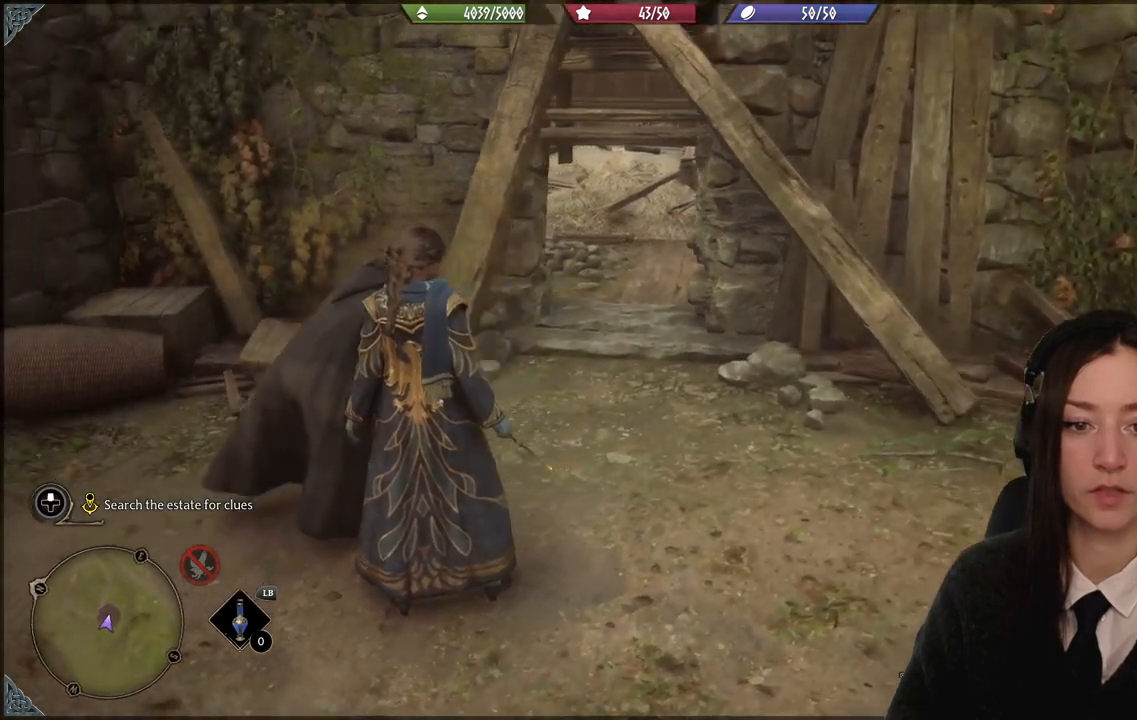
{"buttons": [], "left_stick": "center", "right_stick": "center", "events": [[267, "right_stick", "center"]]}
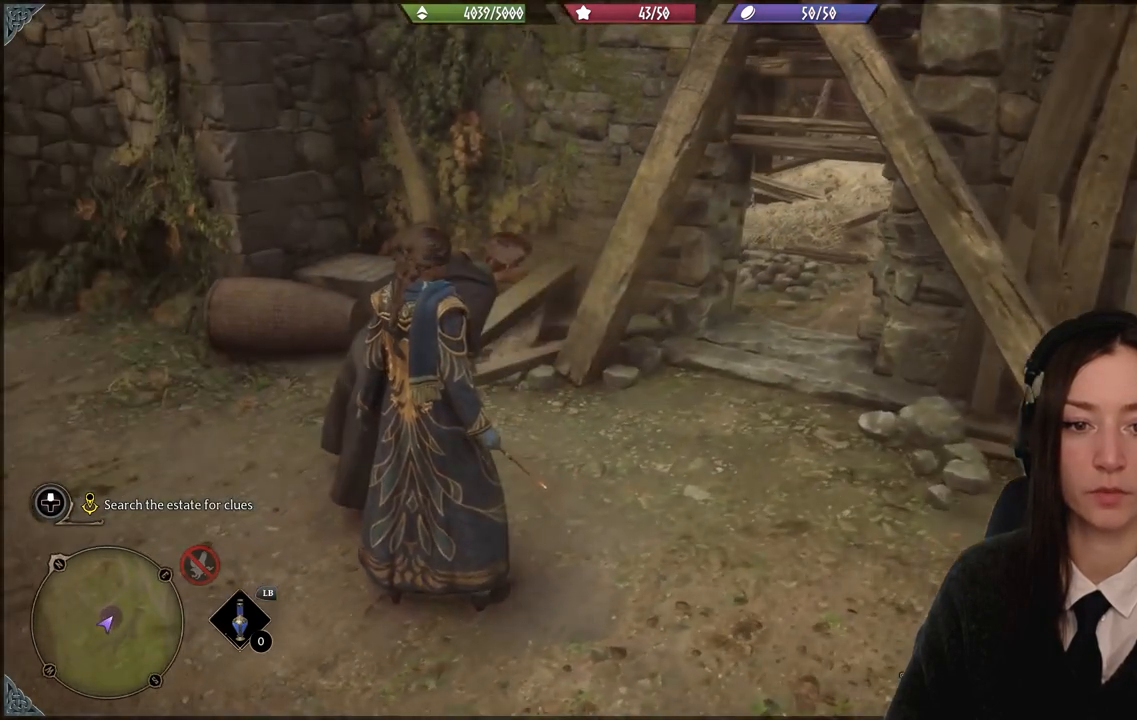
{"buttons": [], "left_stick": "left", "right_stick": "right", "events": [[233, "left_stick", "left"], [233, "right_stick", "right"]]}
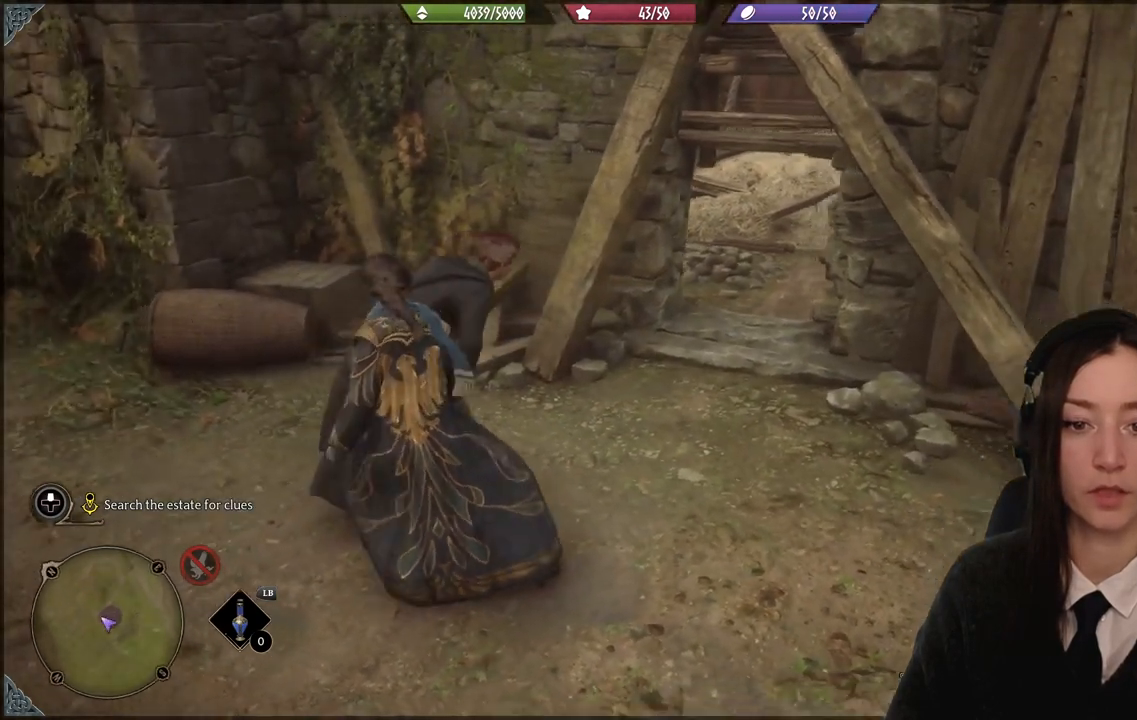
{"buttons": [], "left_stick": "left", "right_stick": "right", "events": []}
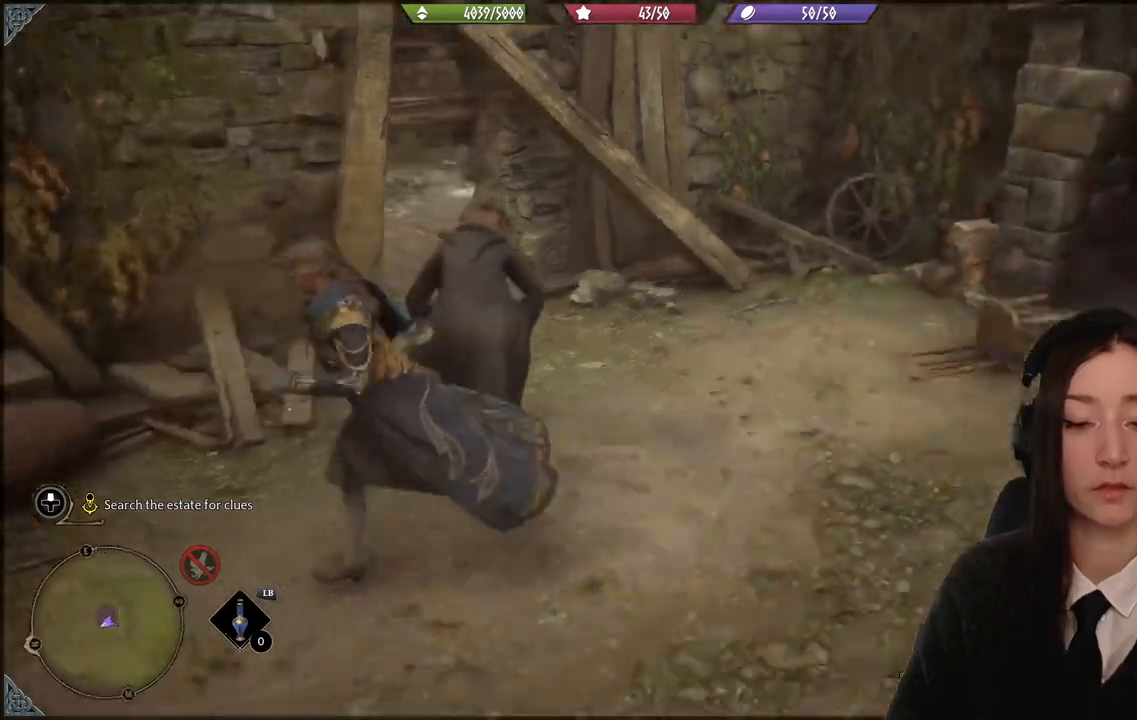
{"buttons": [], "left_stick": "up-right", "right_stick": "left", "events": [[133, "left_stick", "up-left"], [233, "right_stick", "center"], [400, "left_stick", "up-right"], [467, "right_stick", "left"]]}